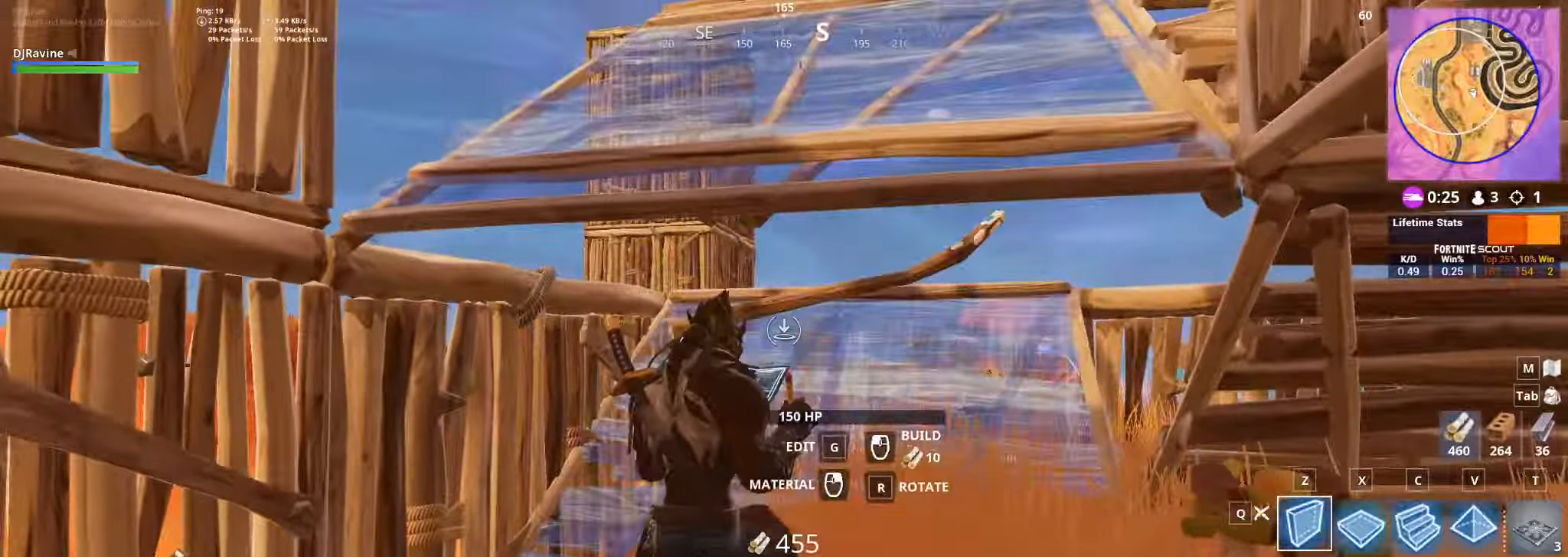
Gameplay with keyboard and mouse; each line is a JSON object with the keys and mouse buttons held at the frame after it. "events" lists presses ("down") and releases ("up") of "1", "2", "3", "4", "5", "a", "alt", "b", "c", "ctrl", "d", "e", "f", "g", "q", "r", "s", "shift", "space", "t", "tab", "v", "w", "x", "z", "mouse_left", "mouse_wheel", "mouse_right", "mouse_mb4" and "mouse_mb5" between this image and that frame as [ms after this image, input, new state], when the widget could be followed in between. "mouse_left", "mouse_wheel", "mouse_right", "mouse_mb4", "mouse_mb5" = the "left", "wheel", "right", "mb4", "mb5" buttons of the "mouse" list. No other keys are recorded. "wheel" means that the mouse wheel is clicked or scrolled. Not read: mouse_move.
{"keys": ["s"], "mouse": ["left"]}
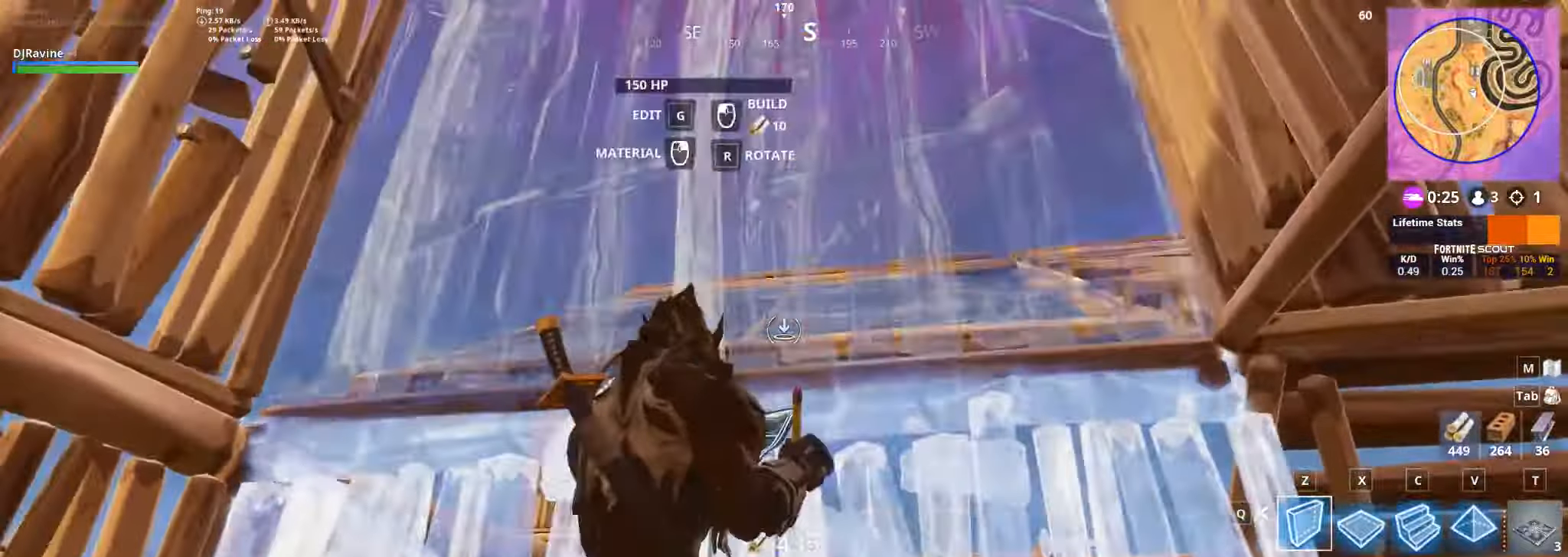
{"keys": [], "mouse": [], "events": [[66, "s", "up"], [150, "mouse_left", "up"]]}
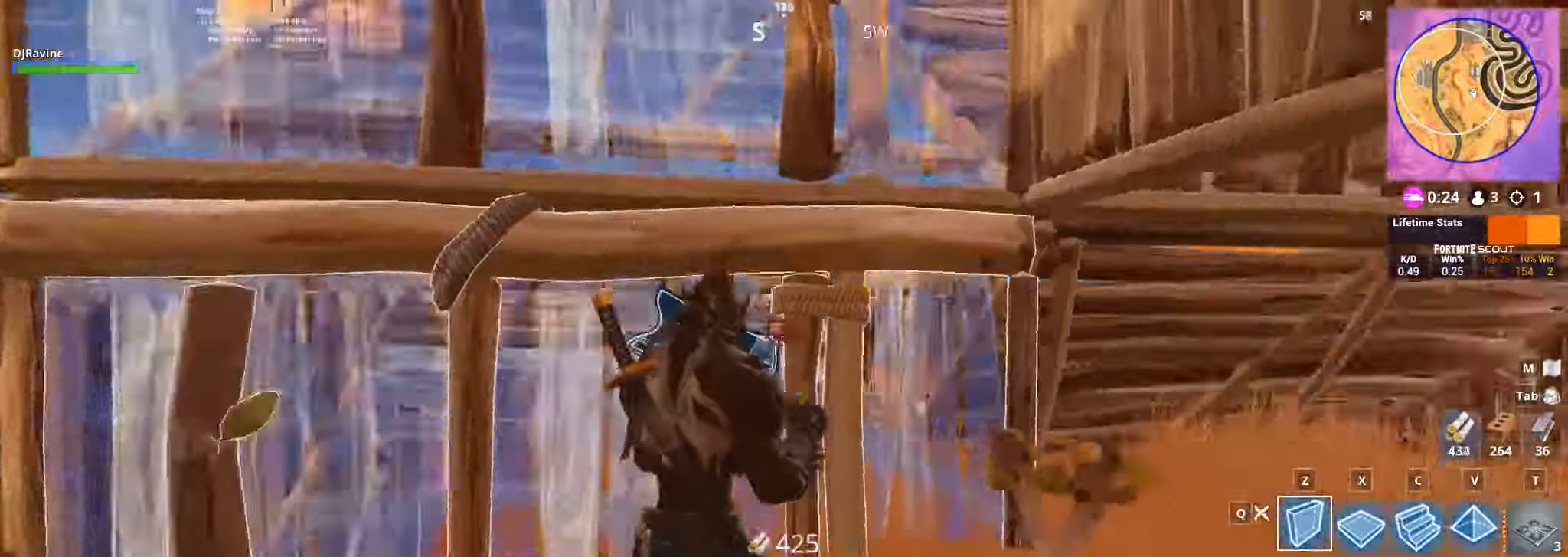
{"keys": ["w"], "mouse": [], "events": [[350, "w", "down"]]}
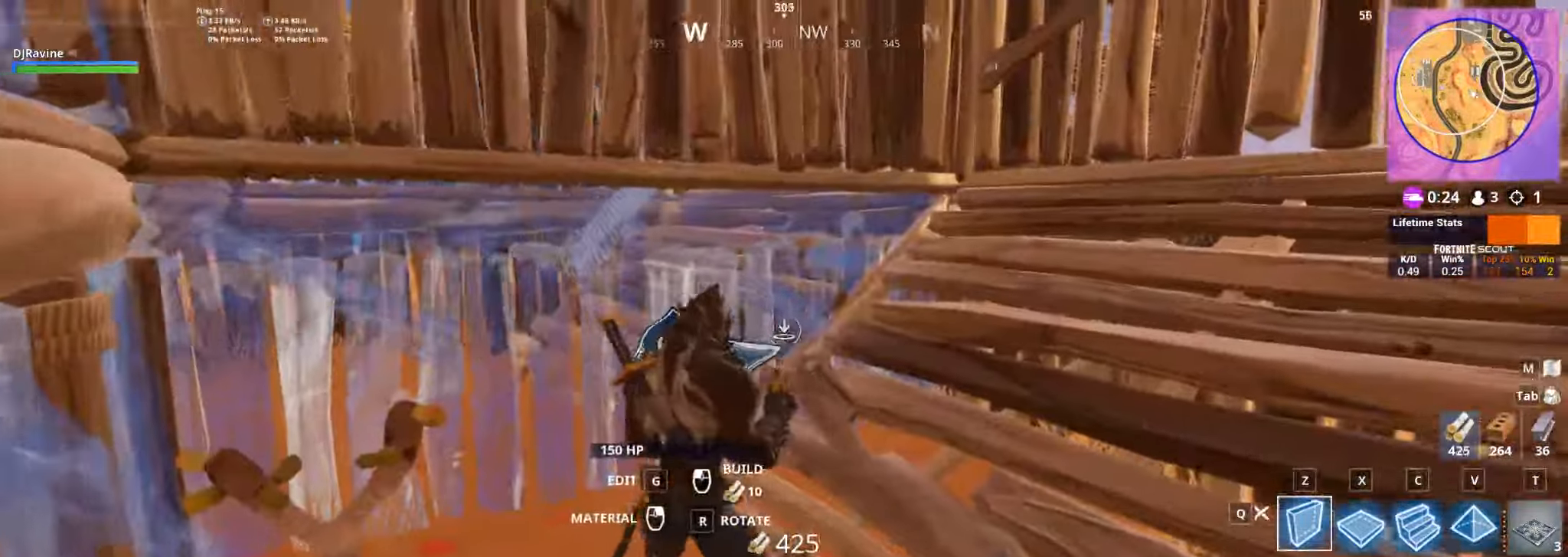
{"keys": ["a", "w"], "mouse": [], "events": [[200, "a", "down"]]}
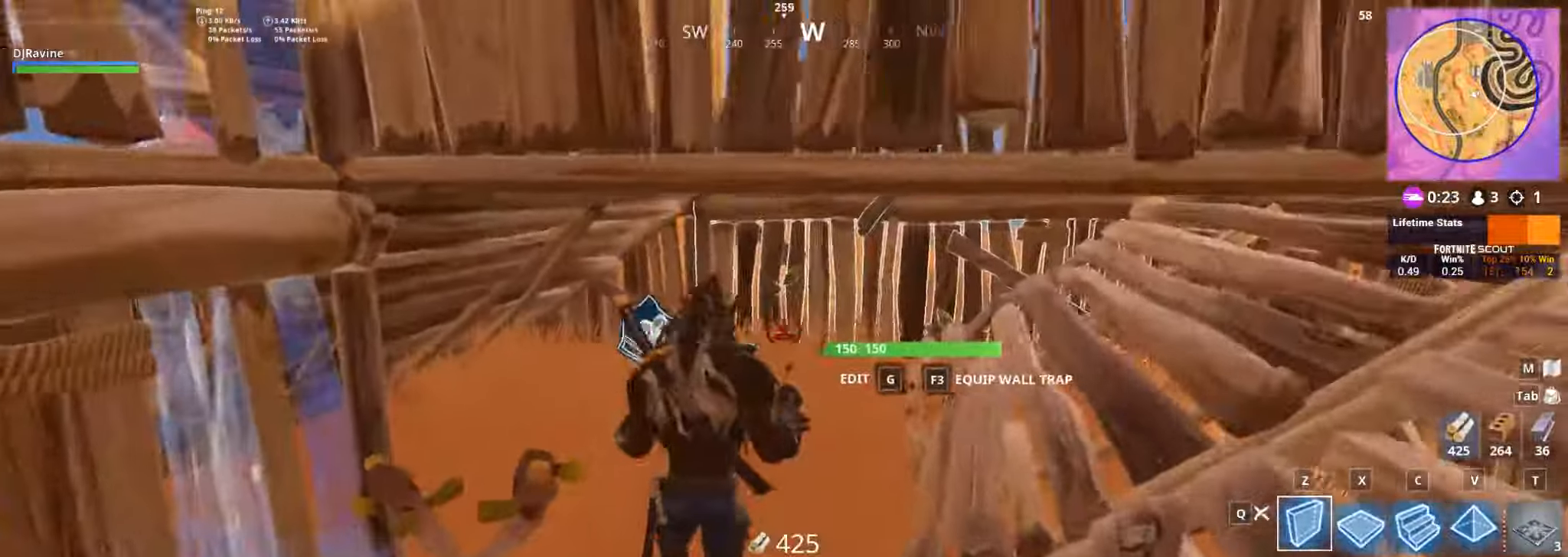
{"keys": ["w"], "mouse": [], "events": [[300, "a", "up"]]}
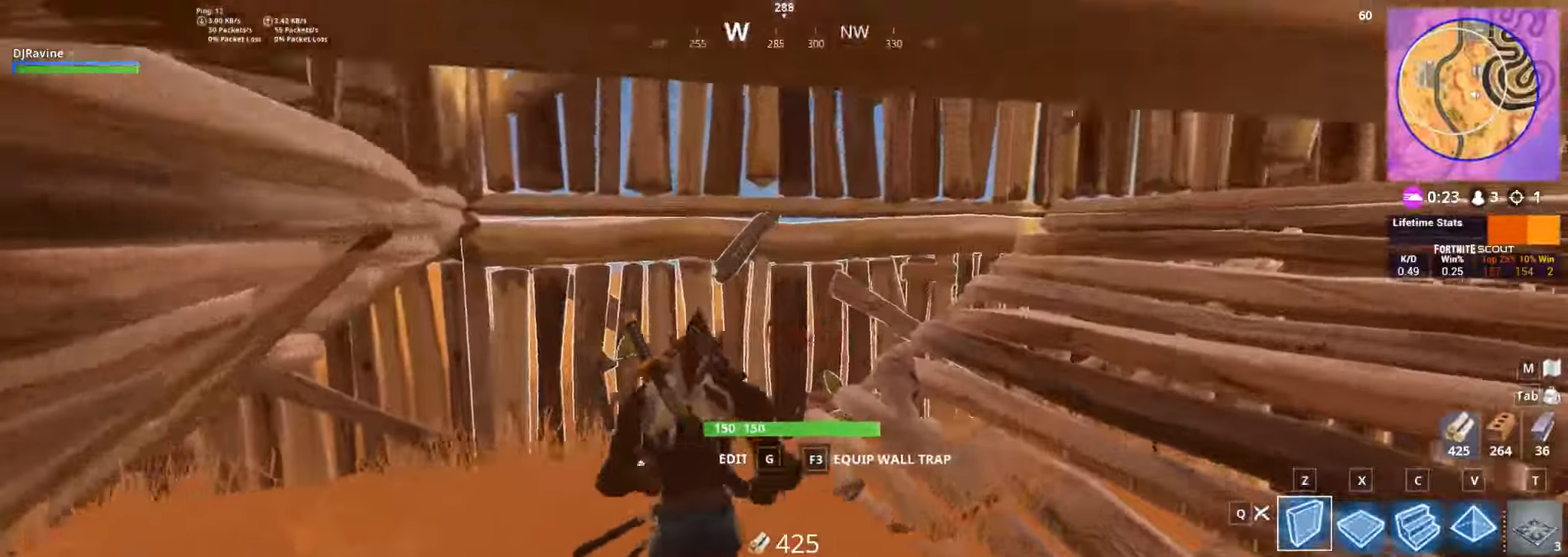
{"keys": [], "mouse": [], "events": [[267, "w", "up"]]}
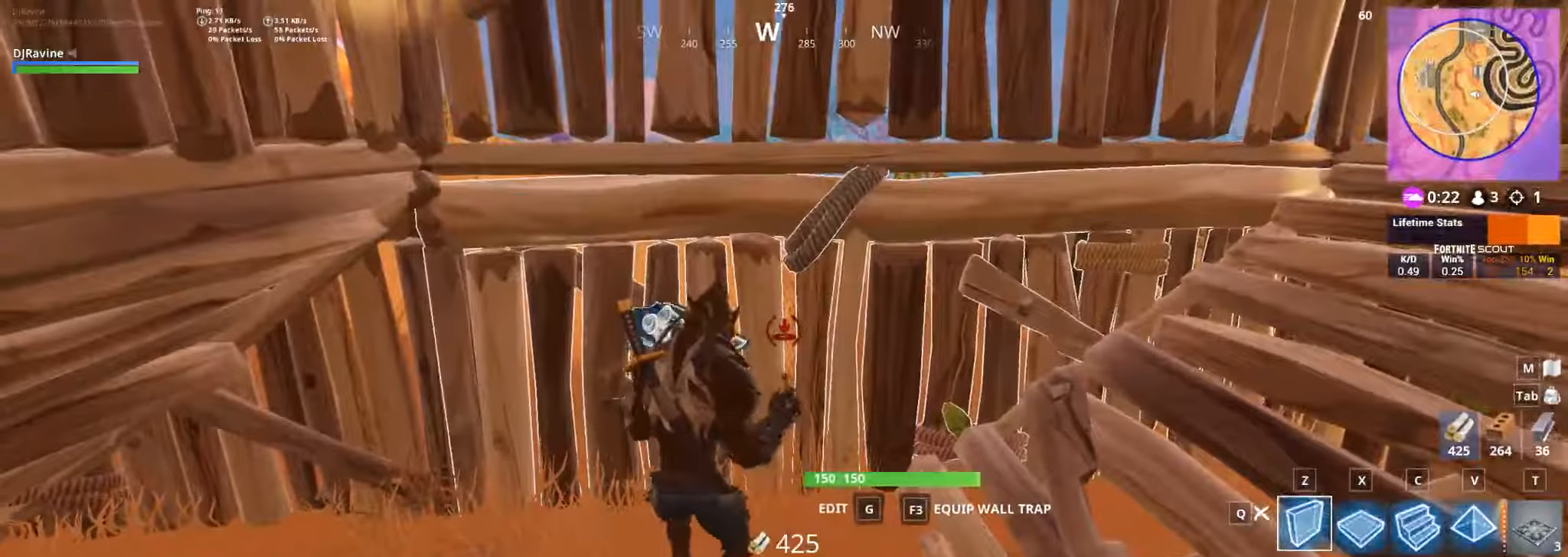
{"keys": [], "mouse": [], "events": [[300, "g", "down"], [400, "g", "up"]]}
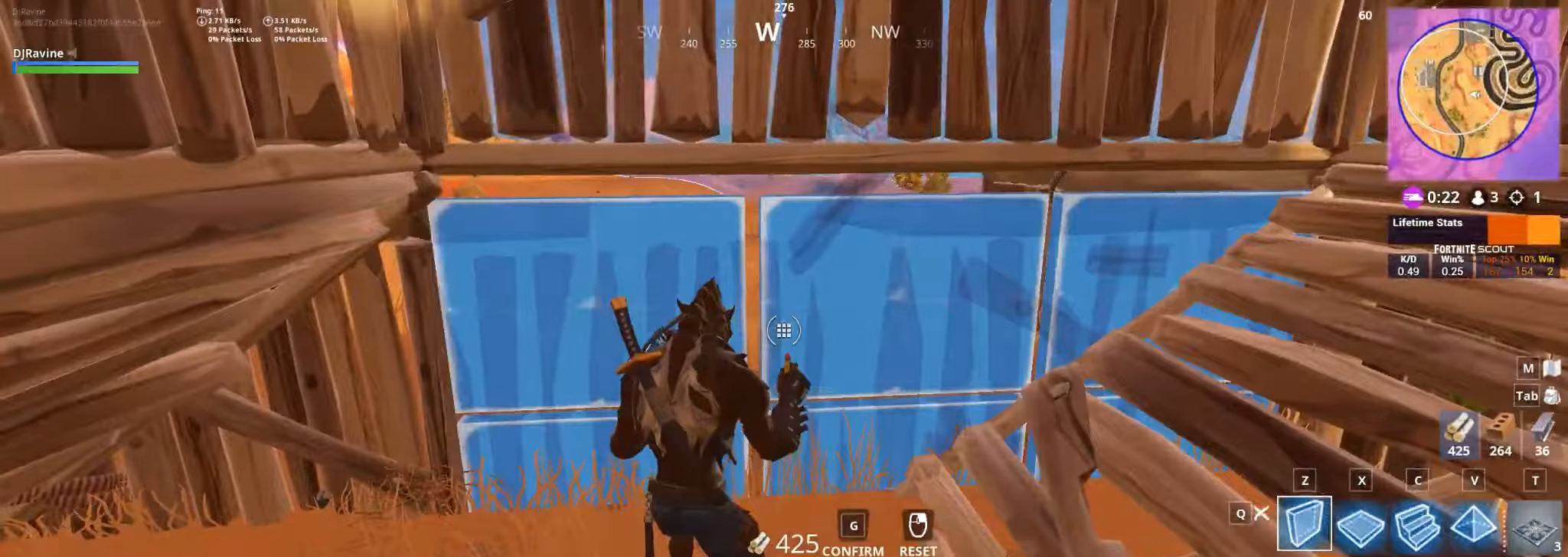
{"keys": [], "mouse": ["left"], "events": [[350, "mouse_left", "down"]]}
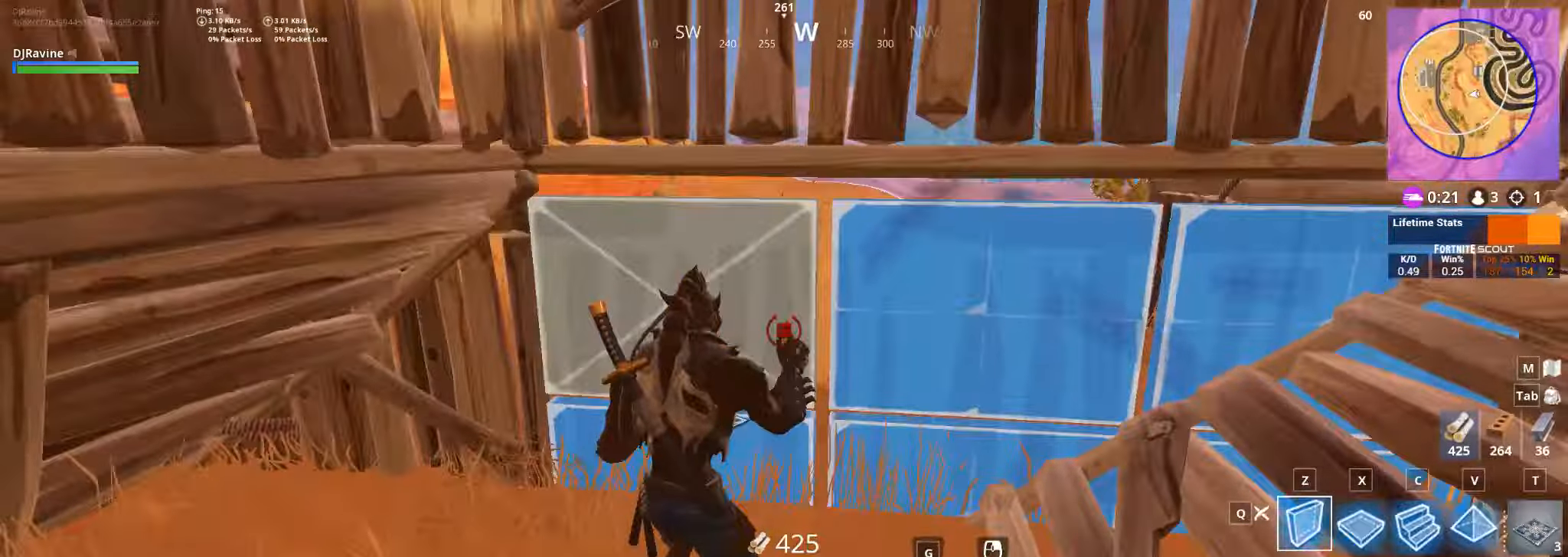
{"keys": ["g"], "mouse": [], "events": [[433, "mouse_left", "up"], [483, "g", "down"]]}
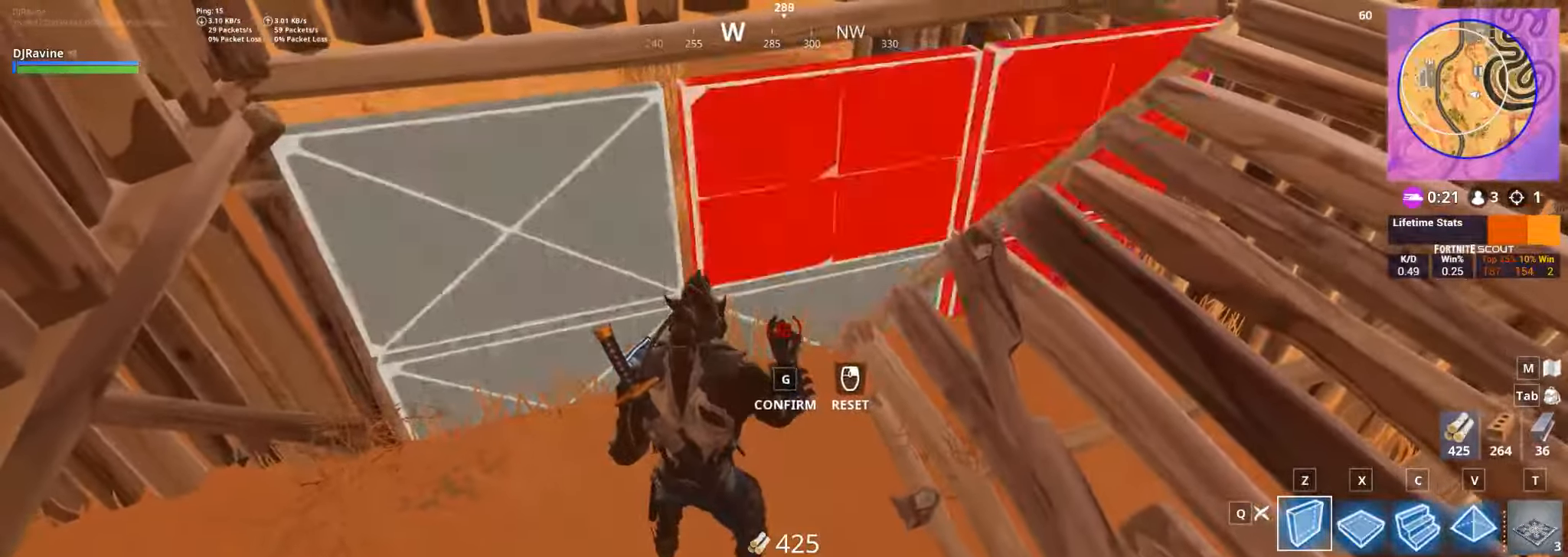
{"keys": [], "mouse": [], "events": [[67, "a", "down"], [67, "g", "up"], [483, "a", "up"]]}
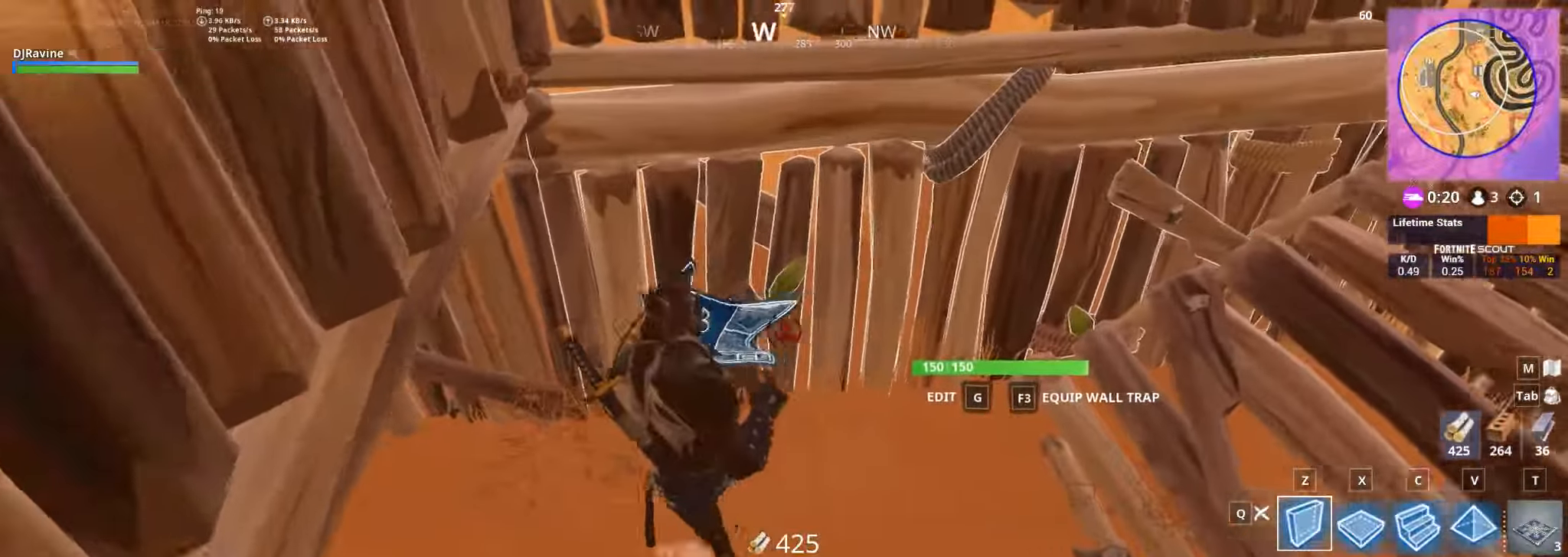
{"keys": [], "mouse": [], "events": []}
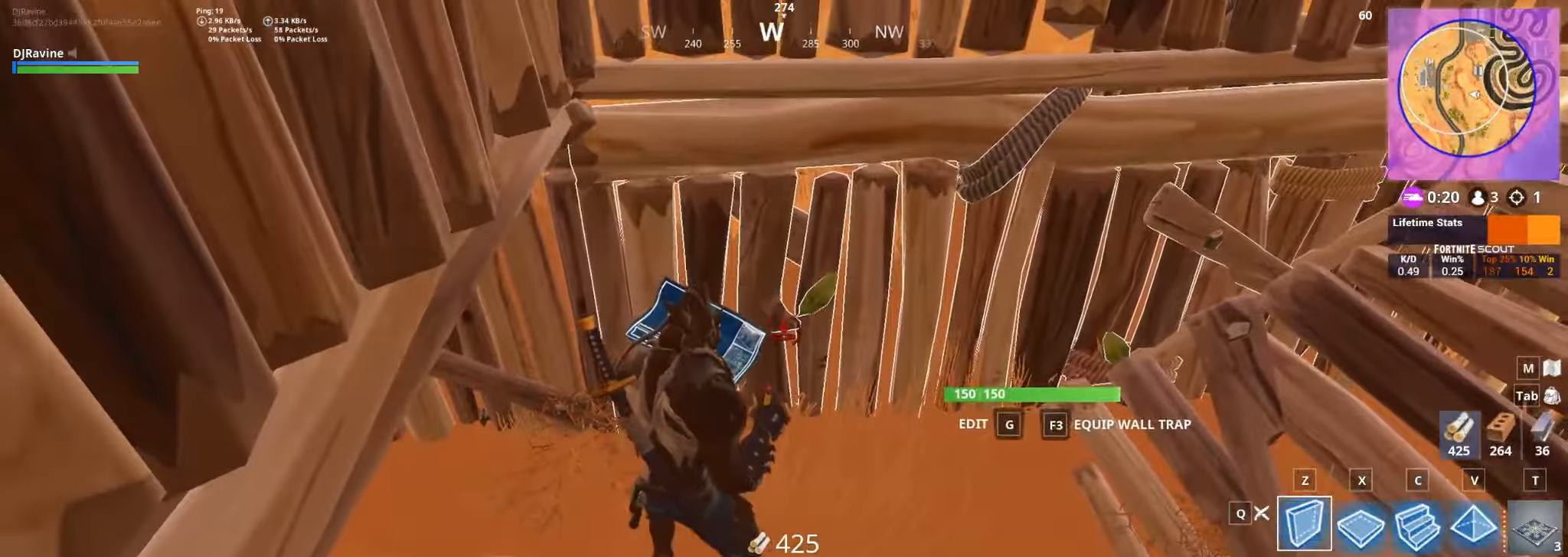
{"keys": [], "mouse": ["left"], "events": [[117, "g", "down"], [200, "g", "up"], [483, "mouse_left", "down"]]}
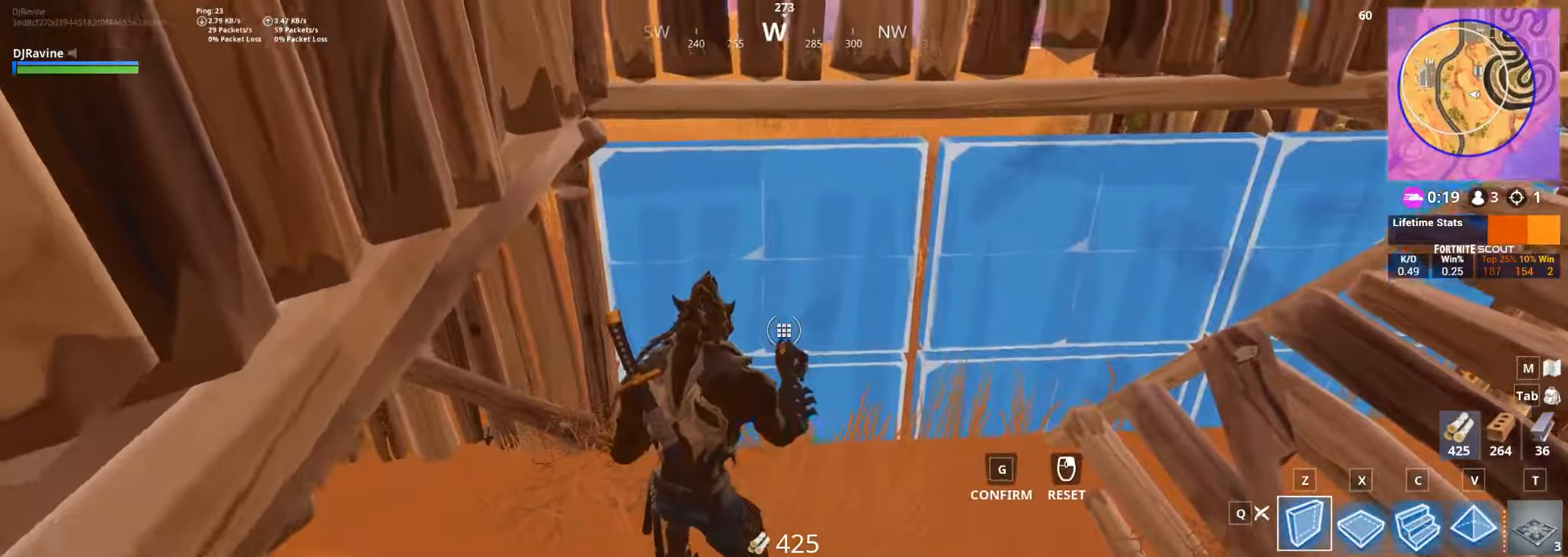
{"keys": [], "mouse": ["left"], "events": []}
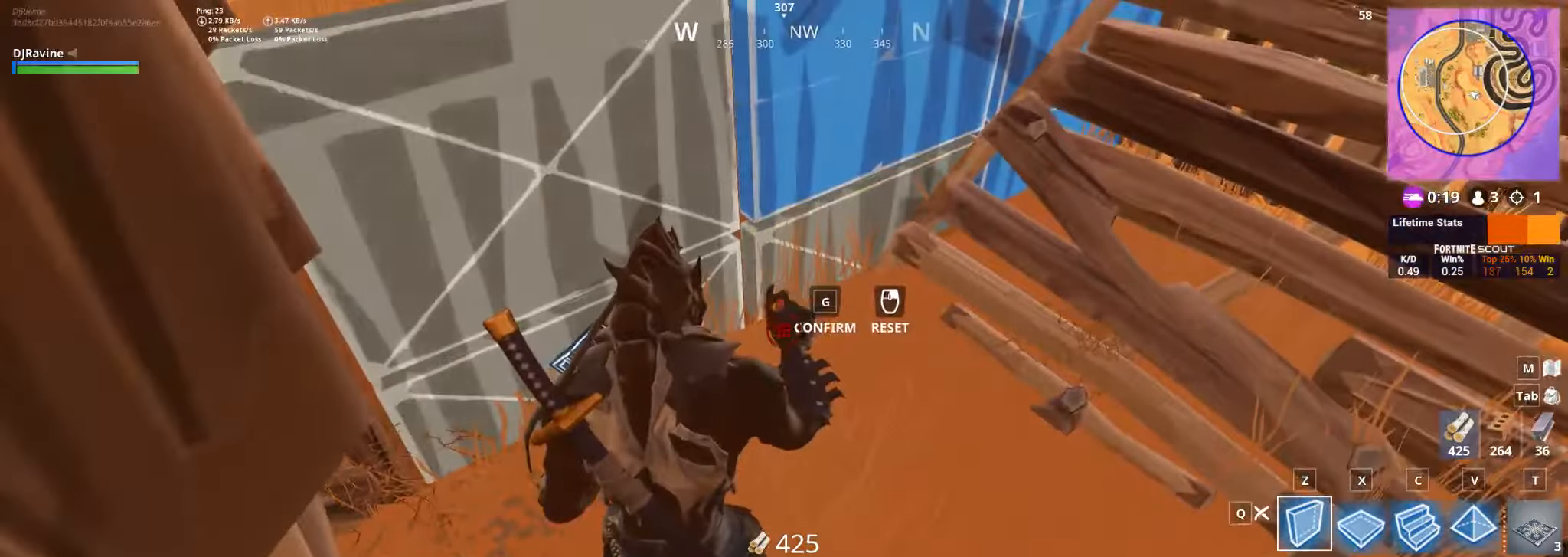
{"keys": [], "mouse": [], "events": [[167, "mouse_left", "up"]]}
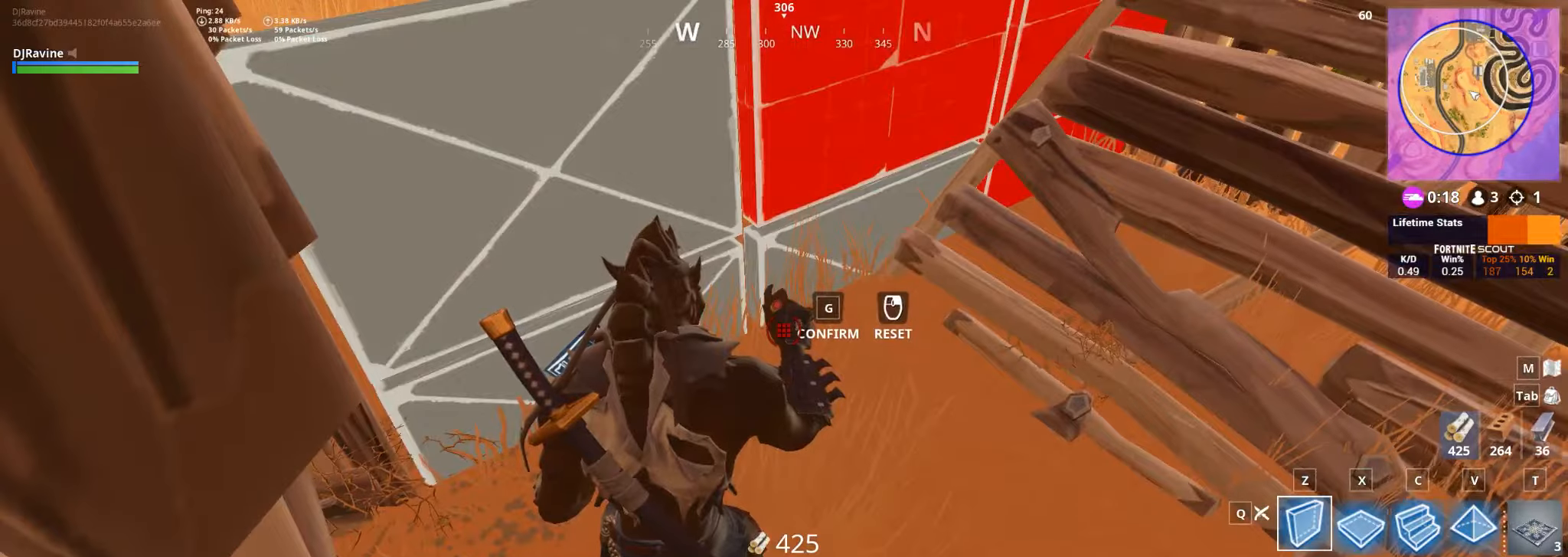
{"keys": [], "mouse": [], "events": [[100, "g", "down"], [200, "g", "up"]]}
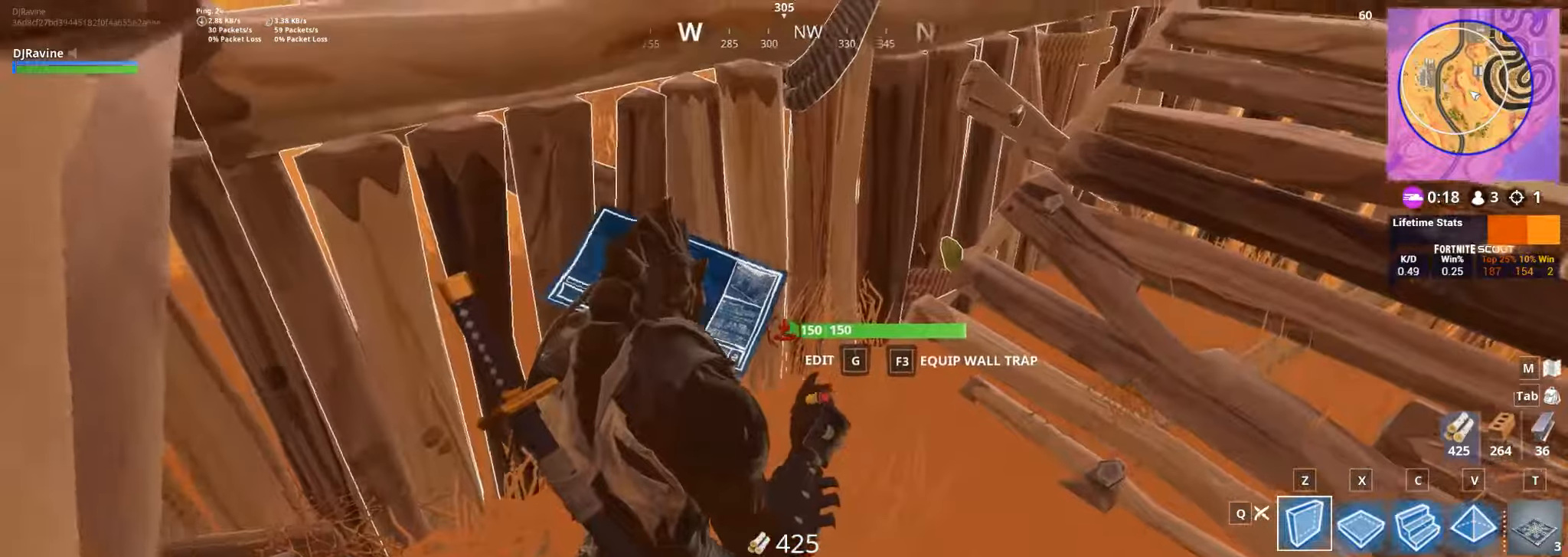
{"keys": [], "mouse": [], "events": [[267, "g", "down"], [350, "g", "up"]]}
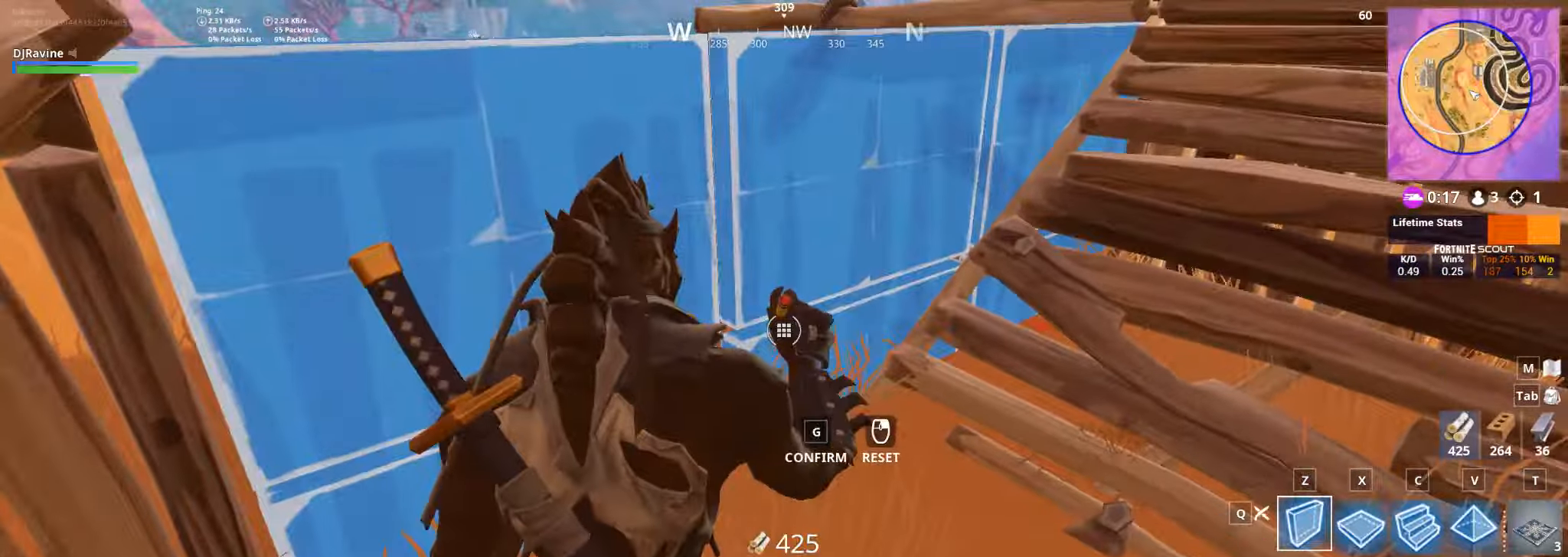
{"keys": [], "mouse": ["left"], "events": [[167, "mouse_left", "down"]]}
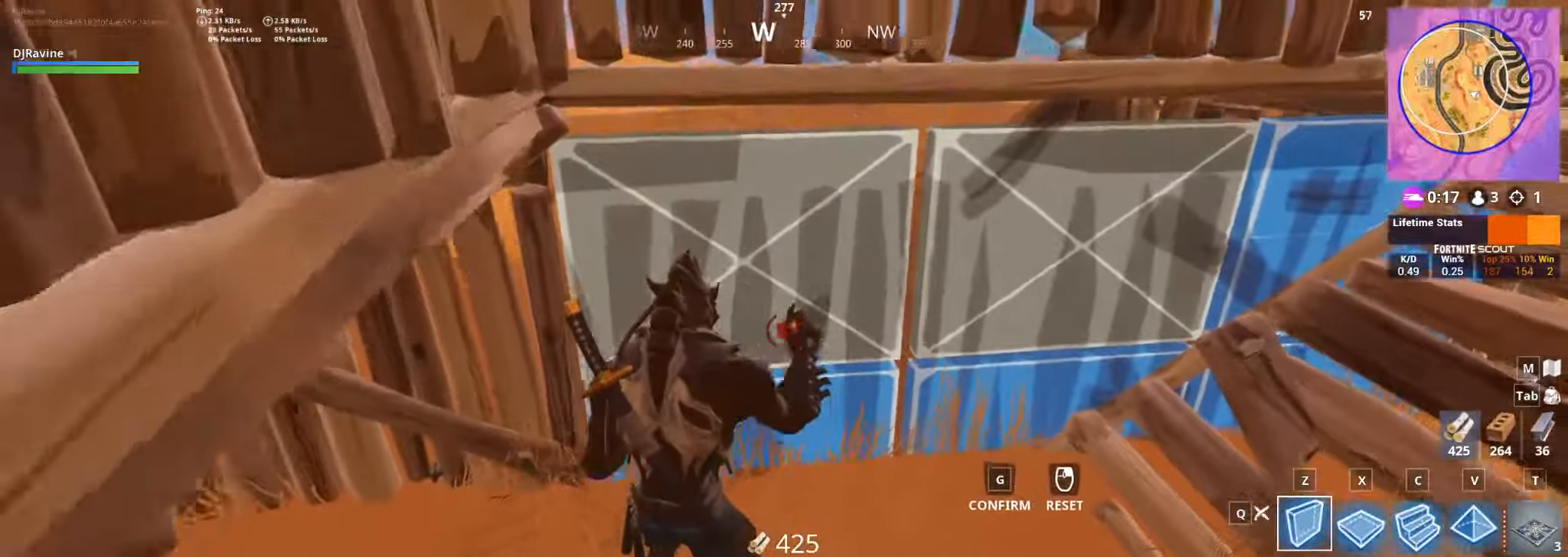
{"keys": [], "mouse": [], "events": [[117, "mouse_left", "up"], [200, "g", "down"], [317, "g", "up"]]}
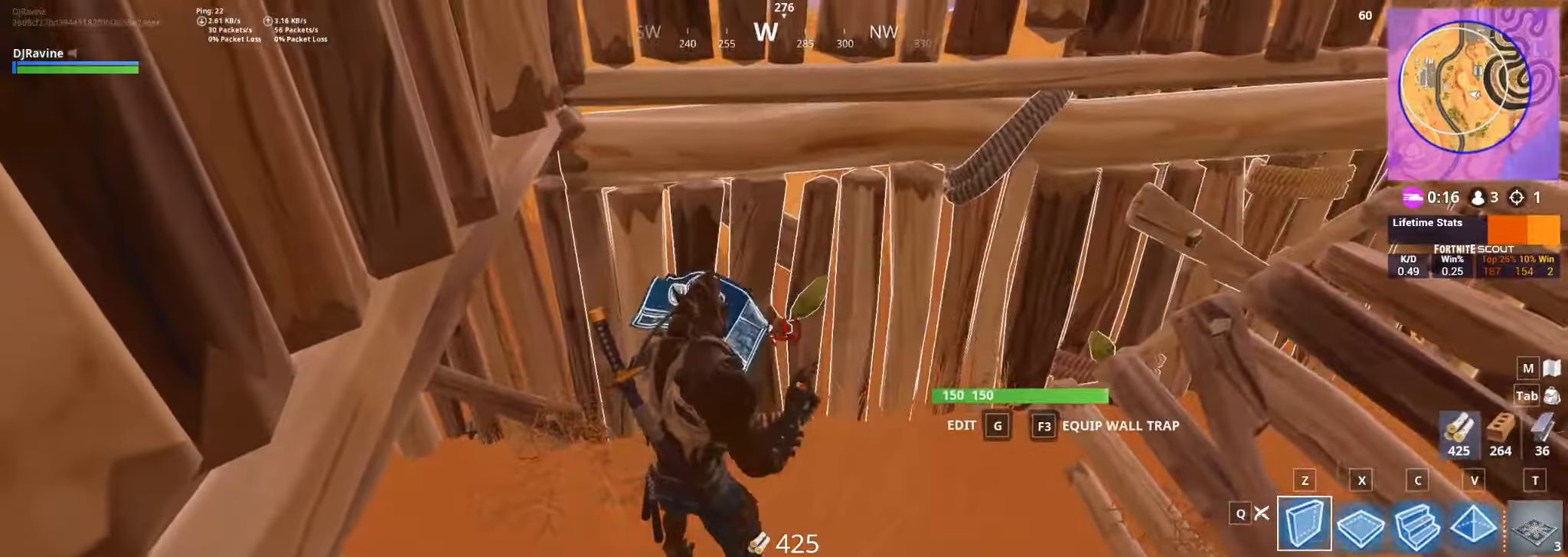
{"keys": [], "mouse": [], "events": [[200, "g", "down"], [300, "g", "up"]]}
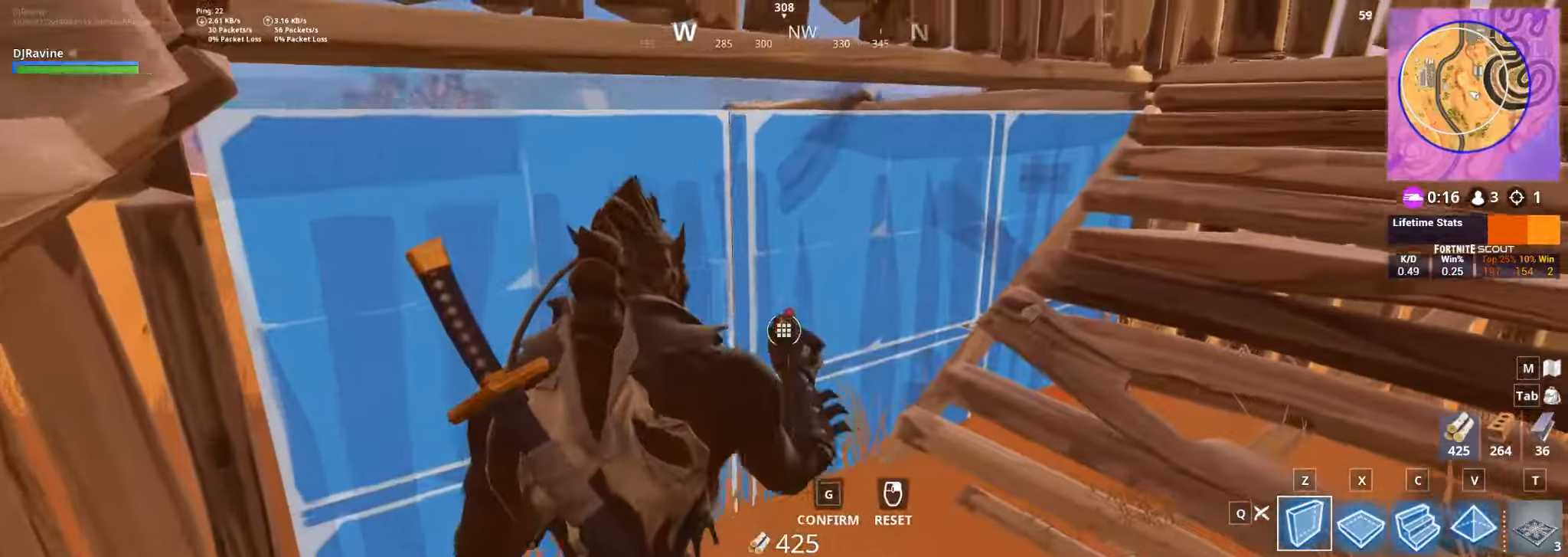
{"keys": [], "mouse": ["left"], "events": [[234, "mouse_left", "down"]]}
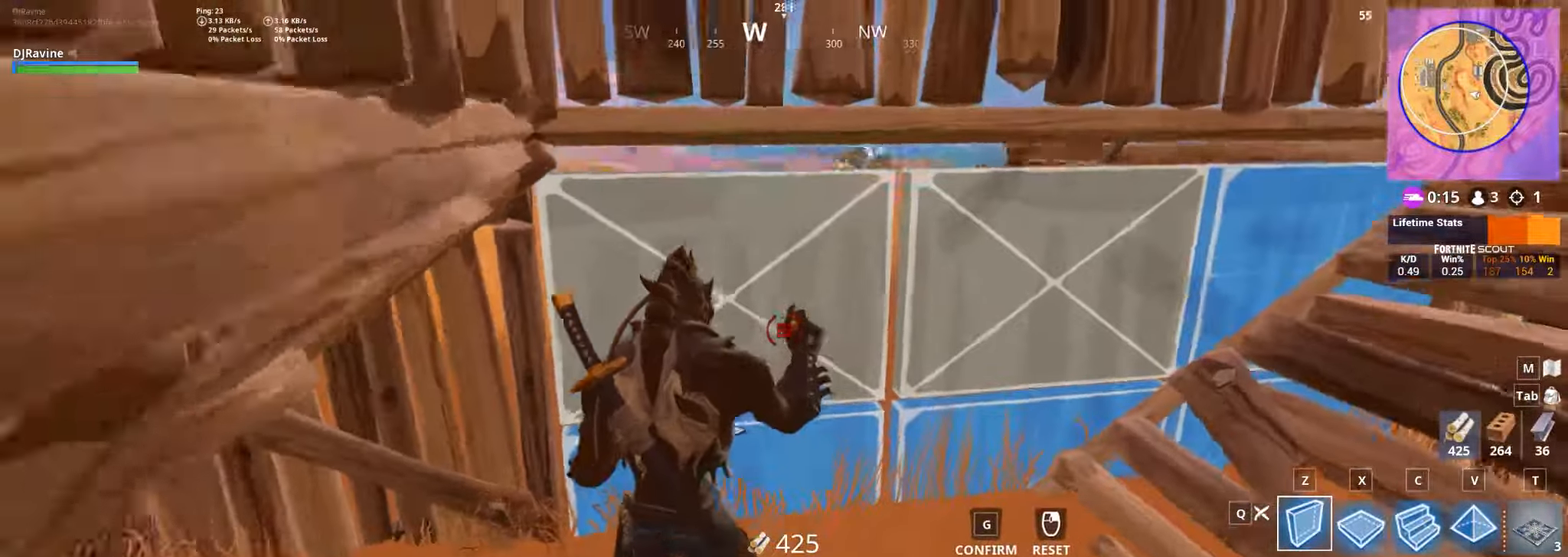
{"keys": [], "mouse": [], "events": [[484, "mouse_left", "up"]]}
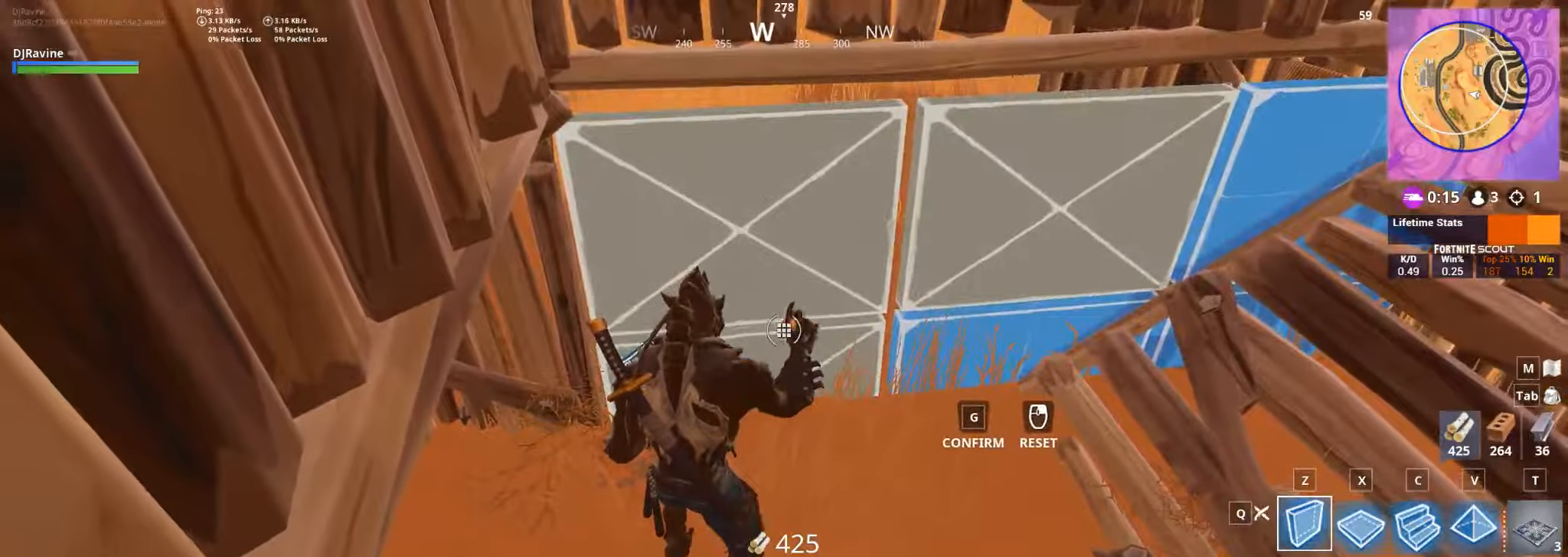
{"keys": [], "mouse": [], "events": [[17, "g", "down"], [134, "g", "up"], [350, "1", "down"], [467, "1", "up"]]}
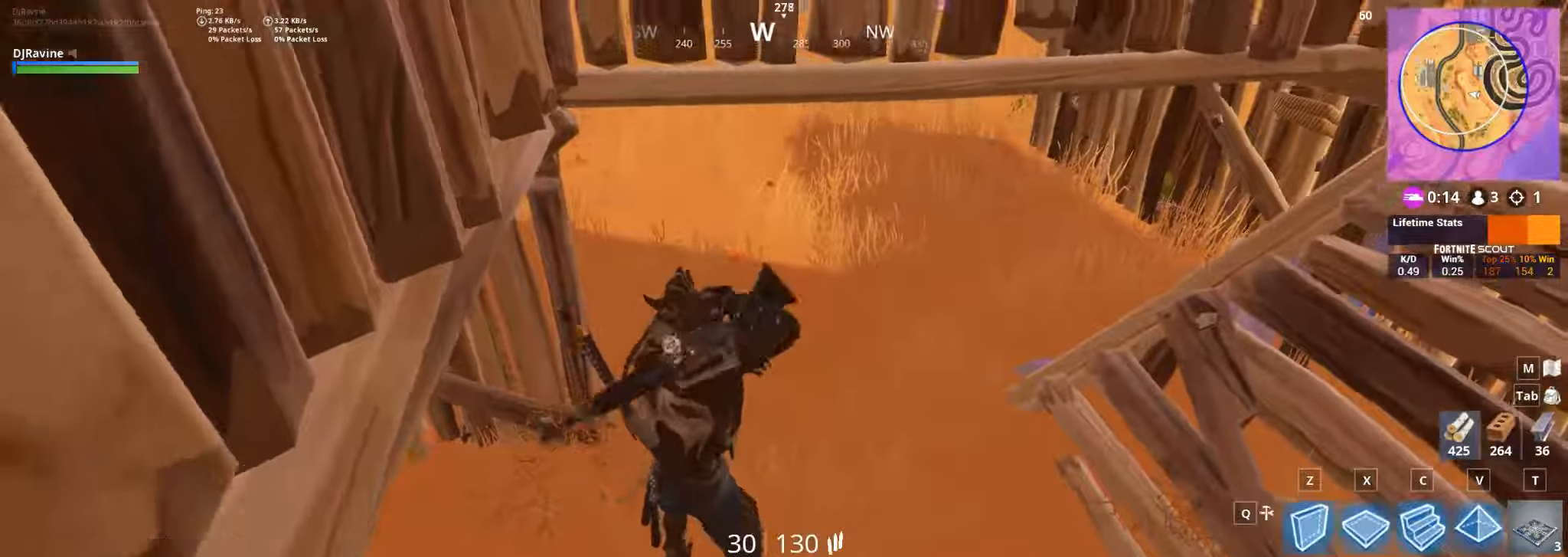
{"keys": ["w"], "mouse": [], "events": [[84, "w", "down"]]}
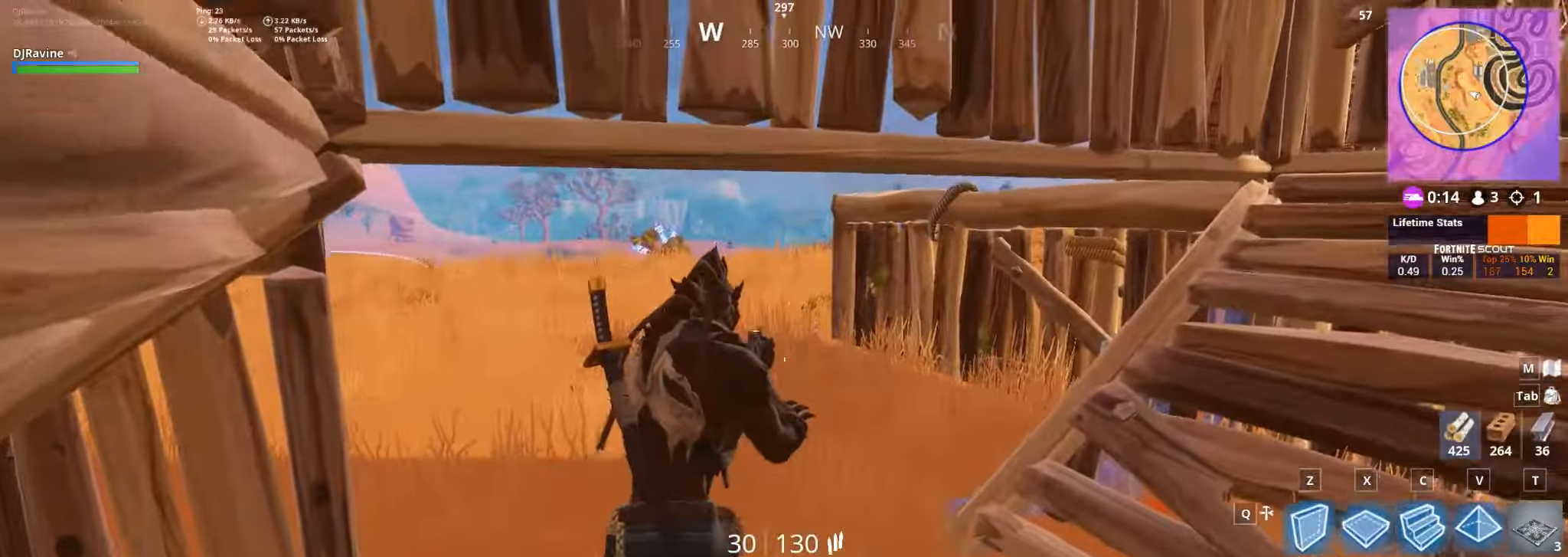
{"keys": ["a", "w"], "mouse": [], "events": [[167, "2", "down"], [266, "2", "up"], [400, "a", "down"]]}
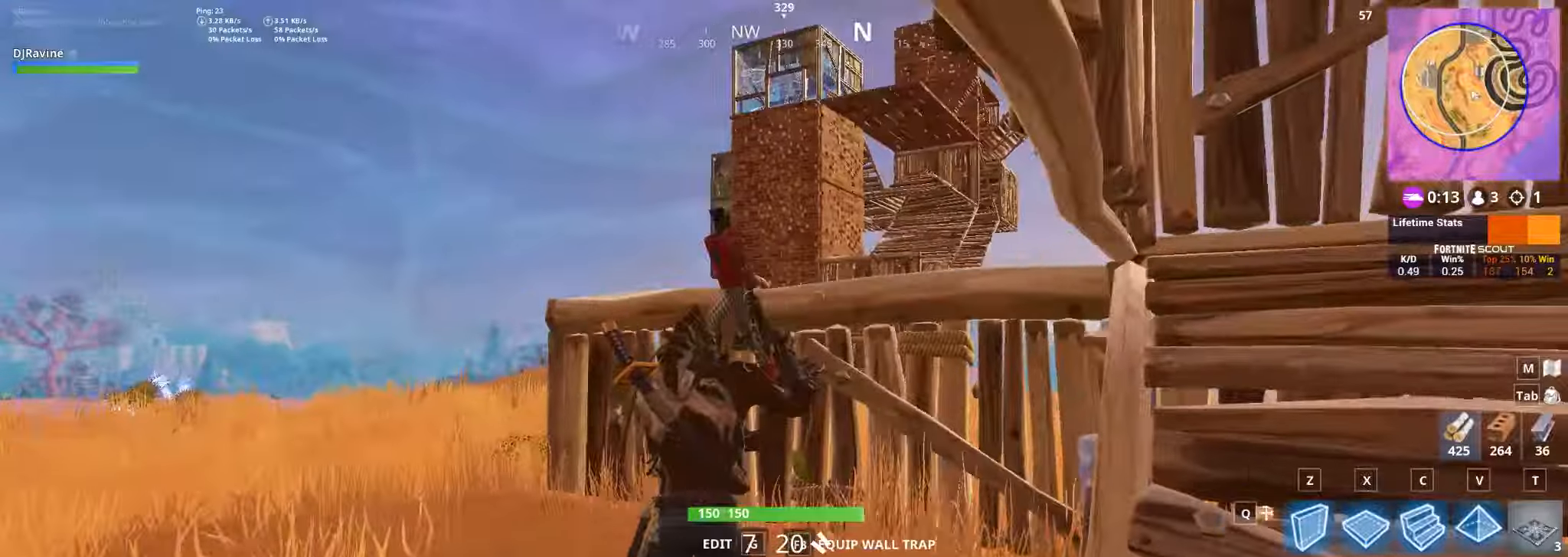
{"keys": ["a", "w"], "mouse": [], "events": []}
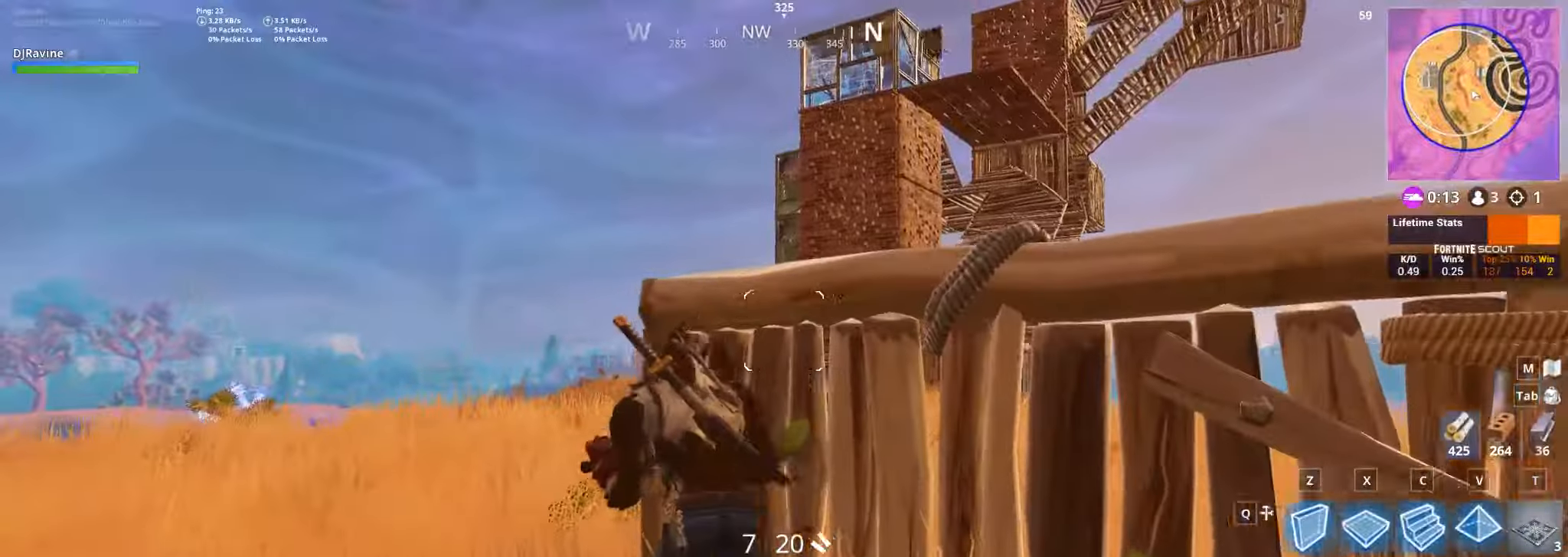
{"keys": ["w"], "mouse": [], "events": [[200, "a", "up"], [316, "1", "down"], [416, "1", "up"]]}
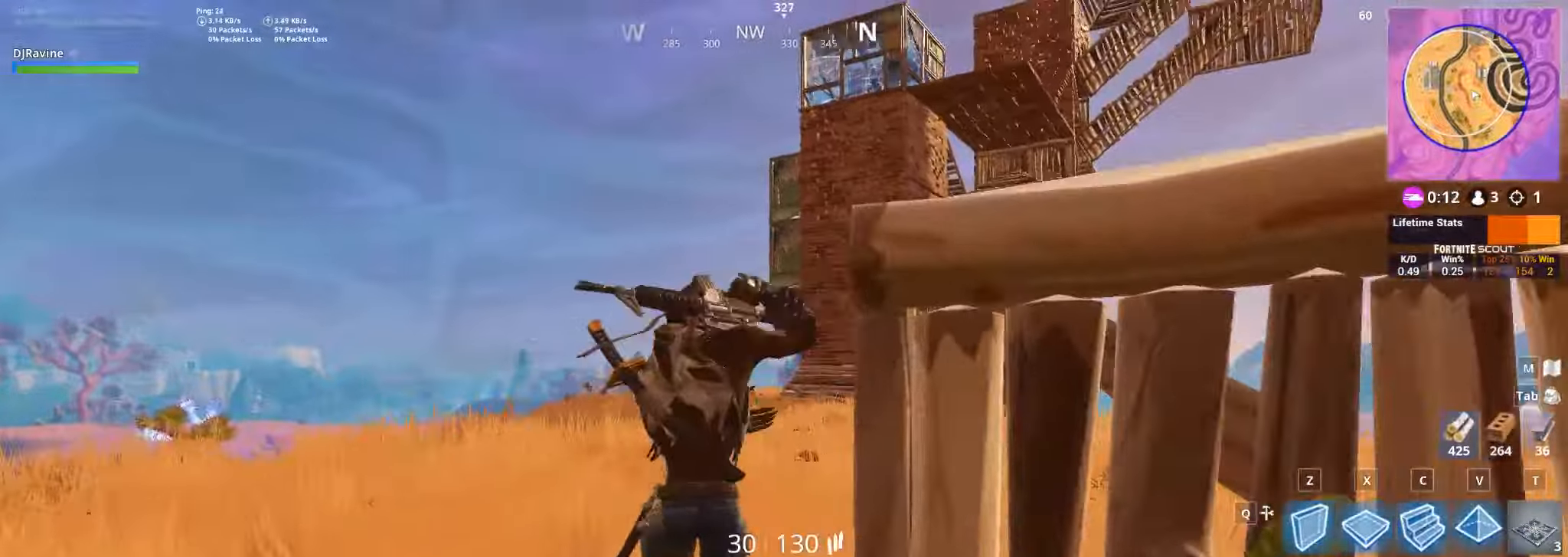
{"keys": ["a", "w"], "mouse": [], "events": [[200, "d", "down"], [416, "d", "up"], [433, "a", "down"]]}
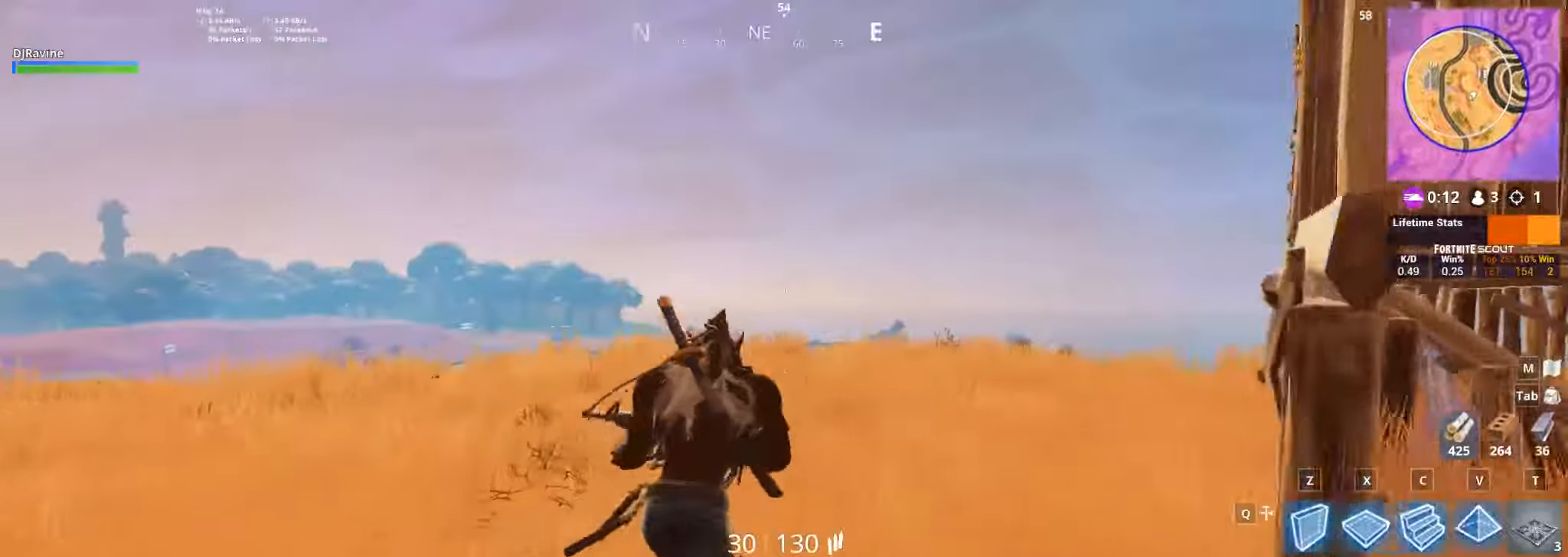
{"keys": ["a", "w"], "mouse": [], "events": []}
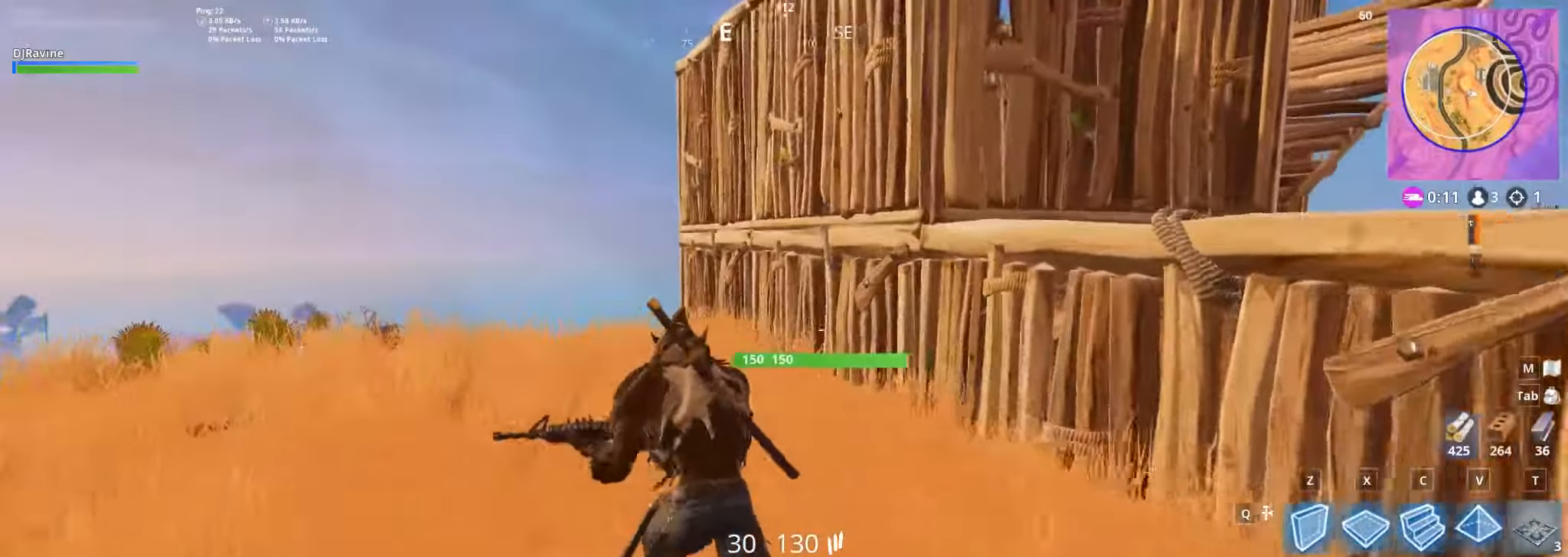
{"keys": ["w"], "mouse": [], "events": [[200, "a", "up"]]}
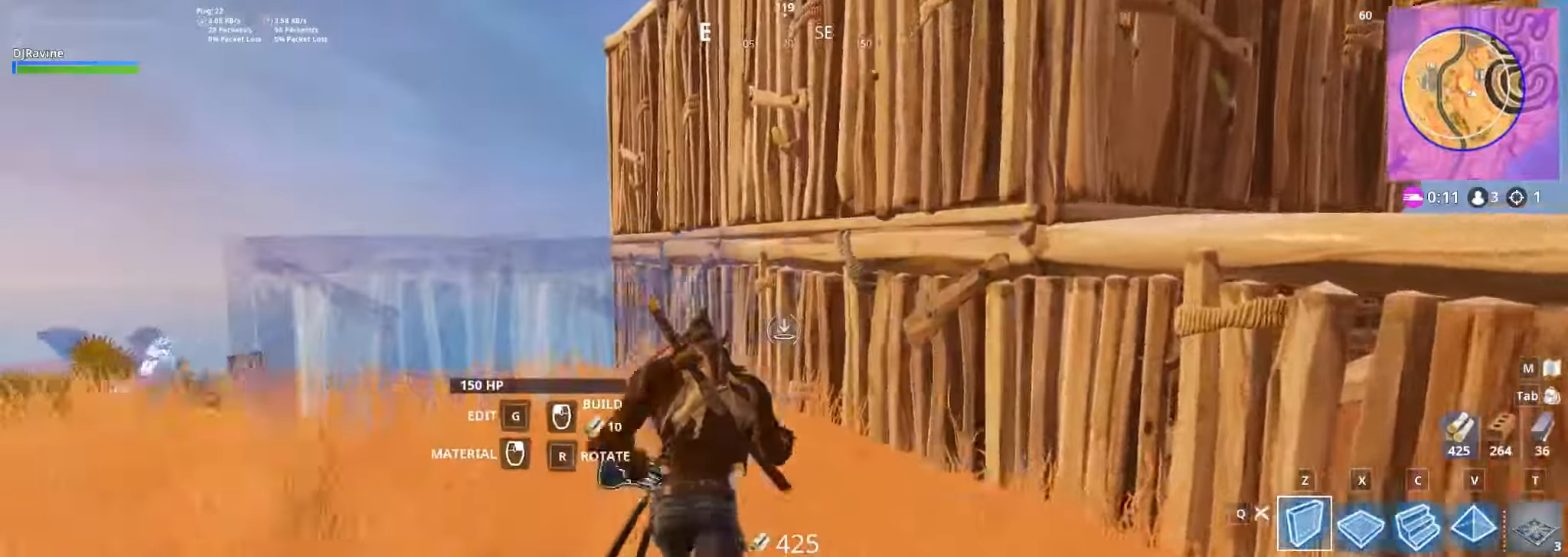
{"keys": ["w"], "mouse": ["left"], "events": [[133, "mouse_left", "down"]]}